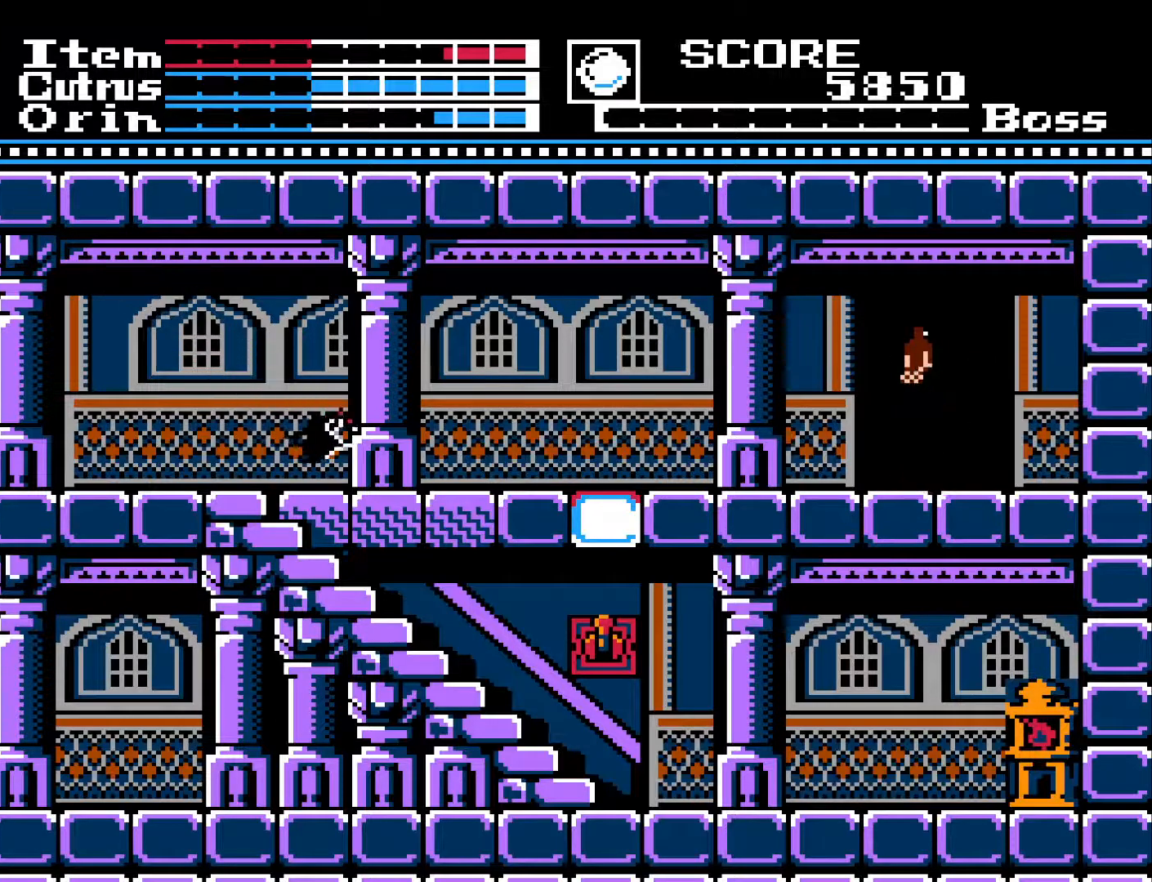
Gameplay with a controller (Xbox layout); each line is a JSON object with the inputs held at the frame after it. "events" lists button and stick changes between this image and that frame as [ms after this image, input, new state], when the widget could be followed in between.
{"buttons": [], "left_stick": "center", "right_stick": "center", "events": []}
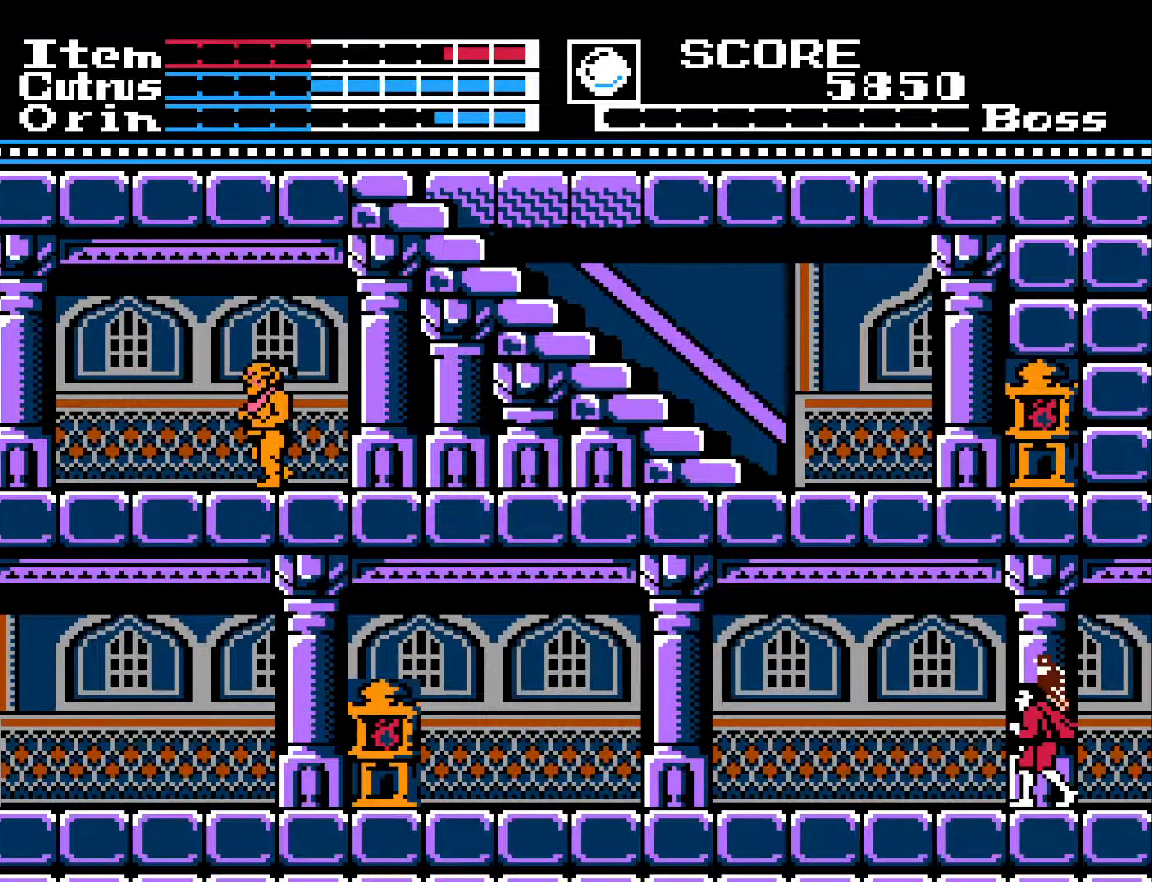
{"buttons": ["DPAD_RIGHT"], "left_stick": "center", "right_stick": "center", "events": [[433, "DPAD_RIGHT", "down"]]}
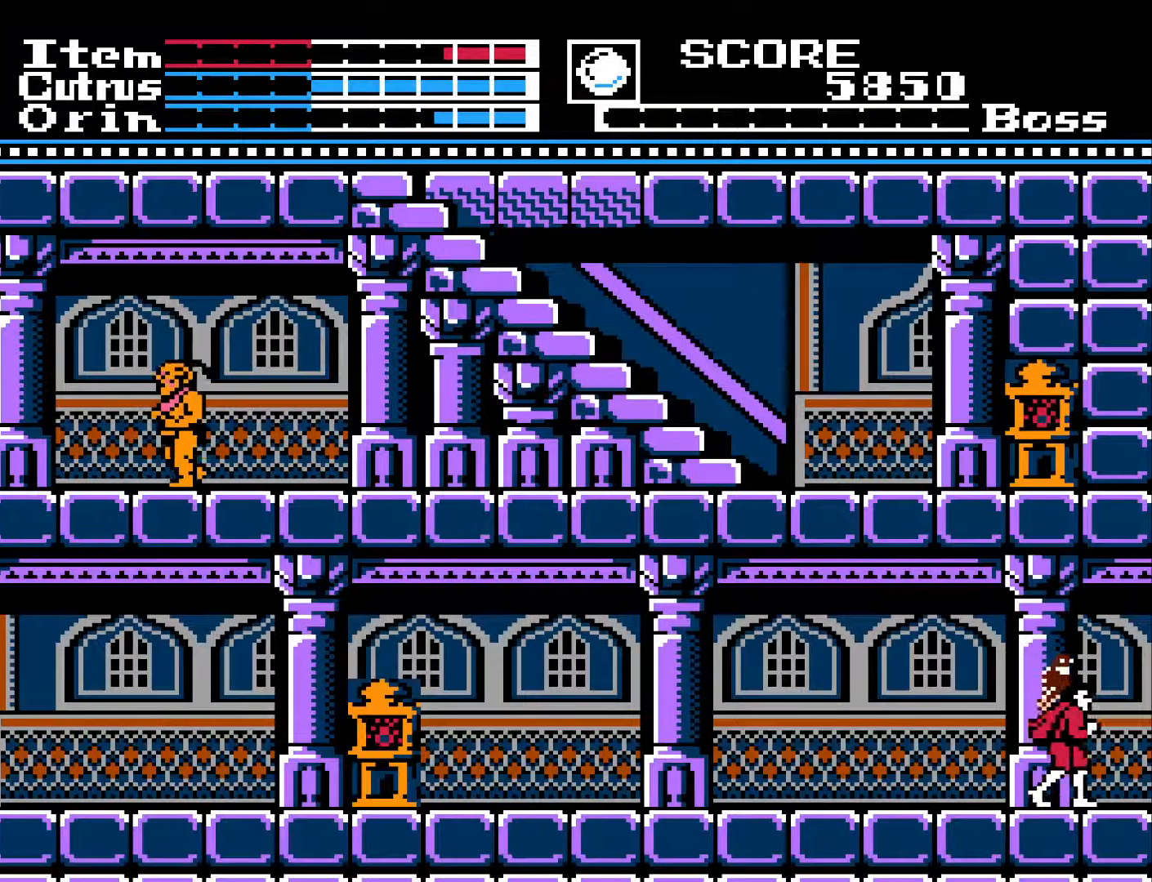
{"buttons": ["DPAD_LEFT"], "left_stick": "center", "right_stick": "center", "events": [[267, "DPAD_RIGHT", "up"], [350, "DPAD_LEFT", "down"]]}
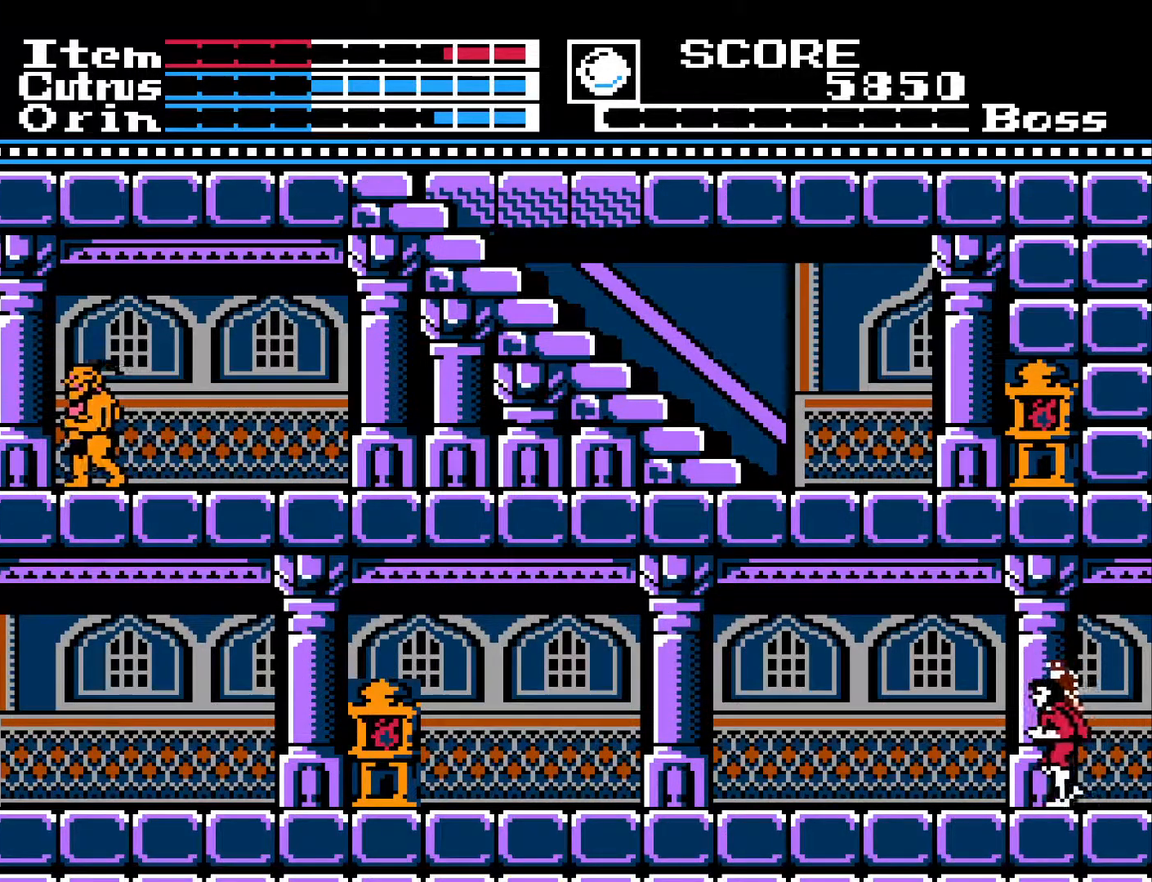
{"buttons": ["DPAD_LEFT"], "left_stick": "center", "right_stick": "center", "events": []}
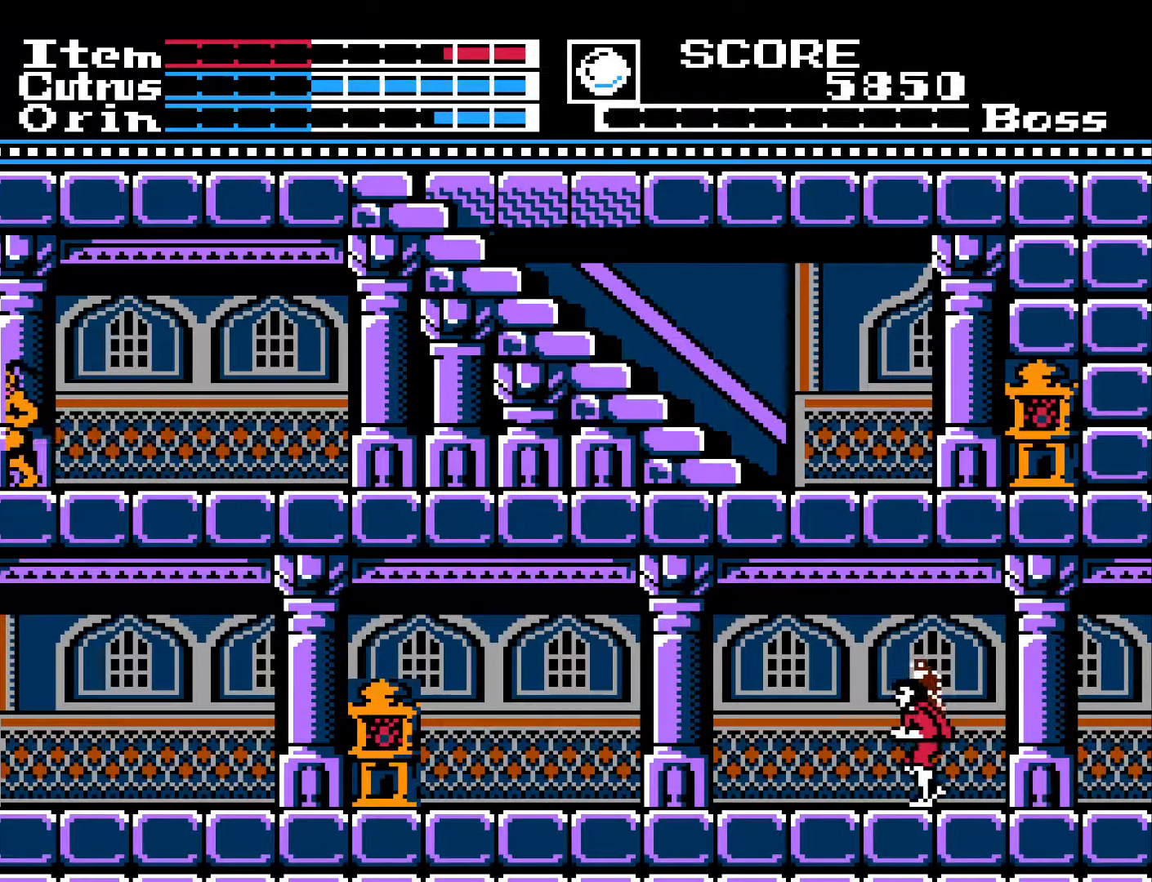
{"buttons": ["DPAD_LEFT"], "left_stick": "center", "right_stick": "center", "events": []}
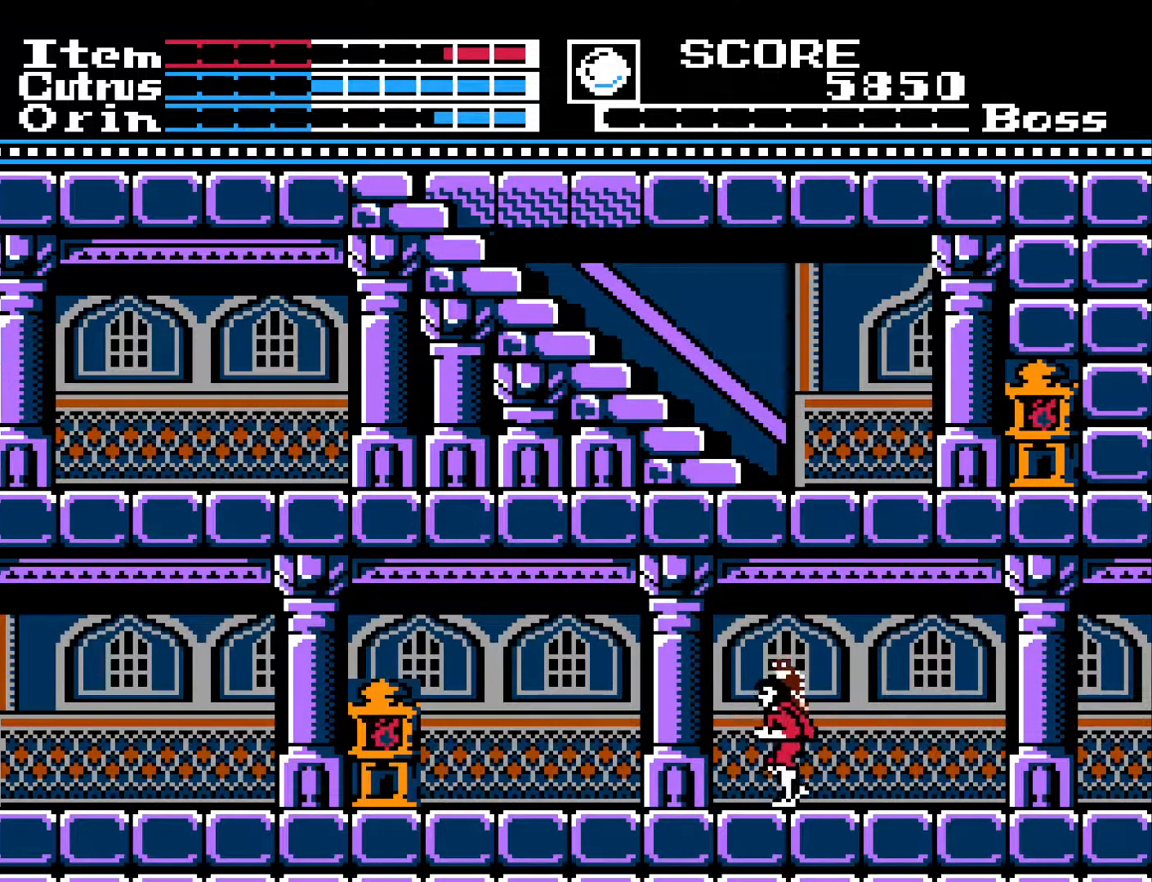
{"buttons": ["DPAD_LEFT"], "left_stick": "center", "right_stick": "center", "events": []}
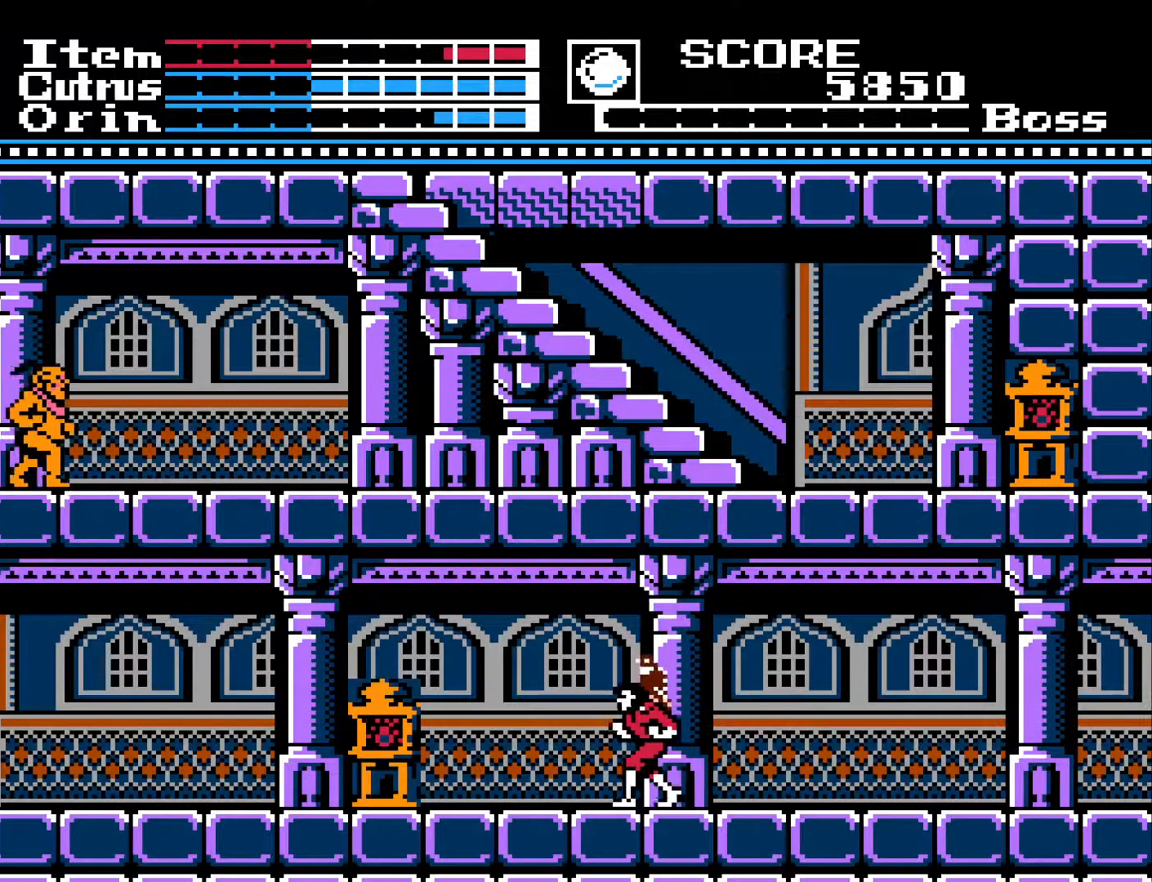
{"buttons": ["DPAD_LEFT"], "left_stick": "center", "right_stick": "center", "events": []}
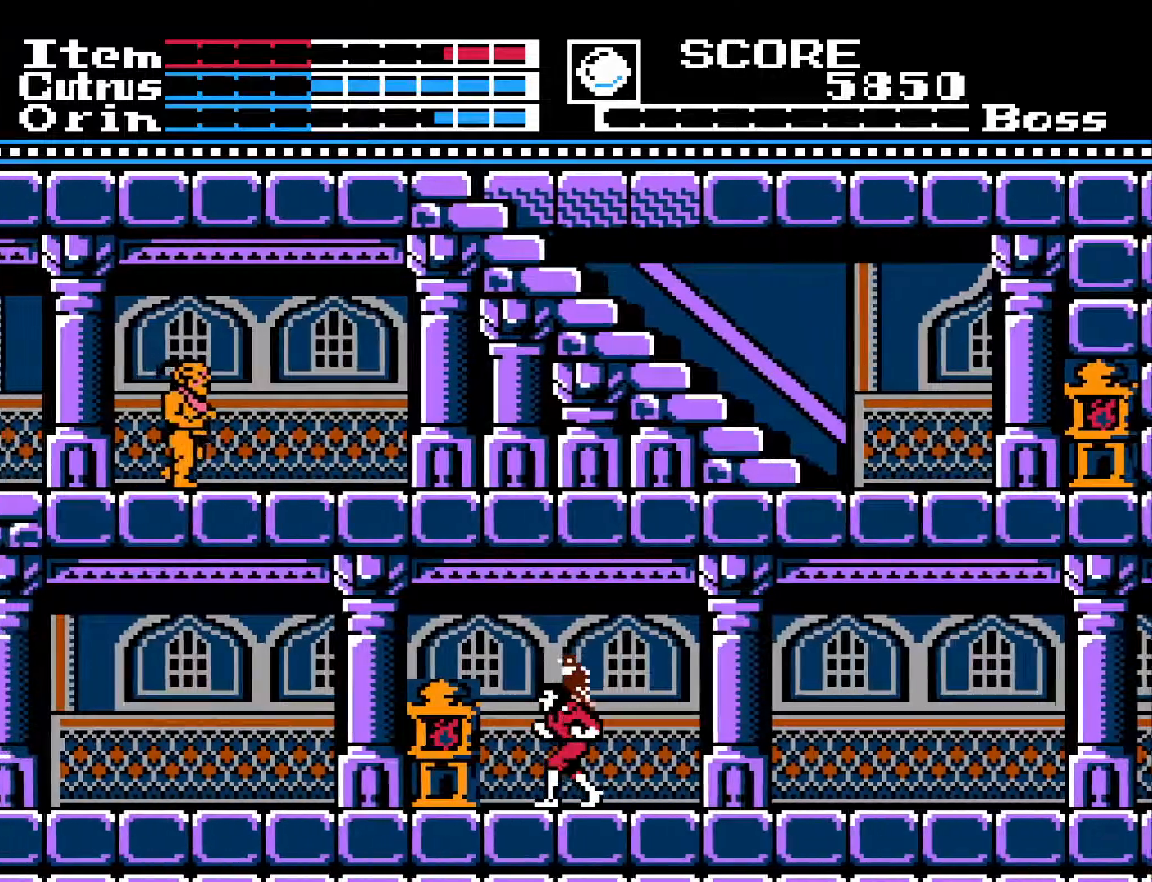
{"buttons": ["DPAD_LEFT"], "left_stick": "center", "right_stick": "center", "events": [[100, "X", "down"], [200, "X", "up"]]}
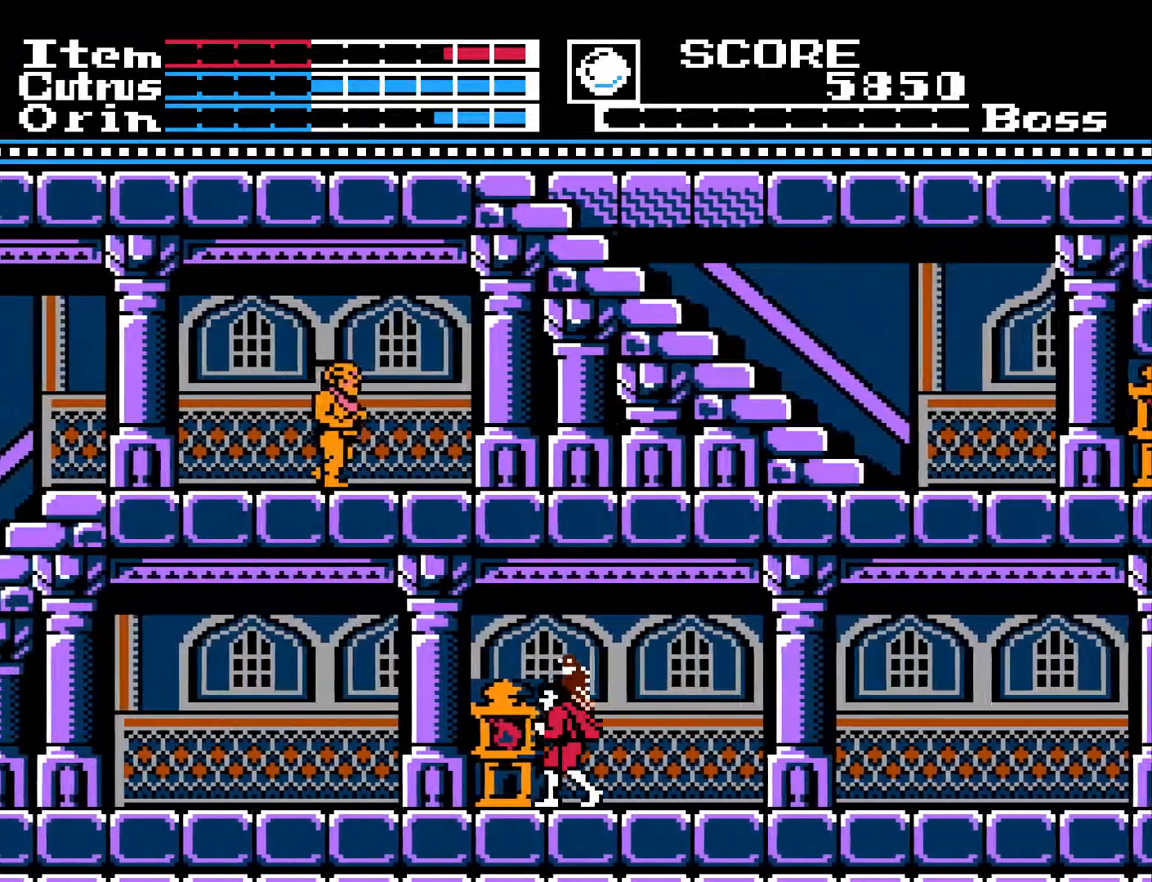
{"buttons": ["DPAD_LEFT"], "left_stick": "center", "right_stick": "center", "events": []}
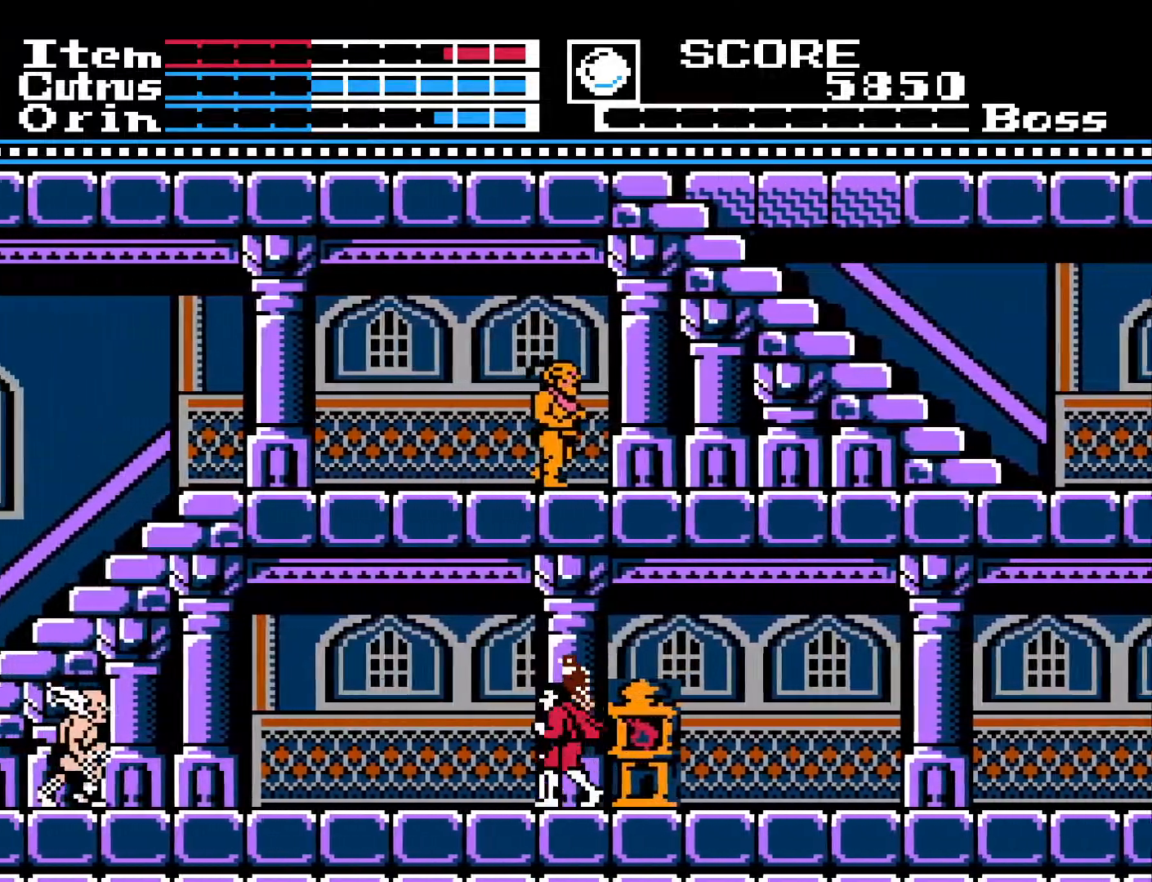
{"buttons": [], "left_stick": "center", "right_stick": "center", "events": [[267, "DPAD_LEFT", "up"]]}
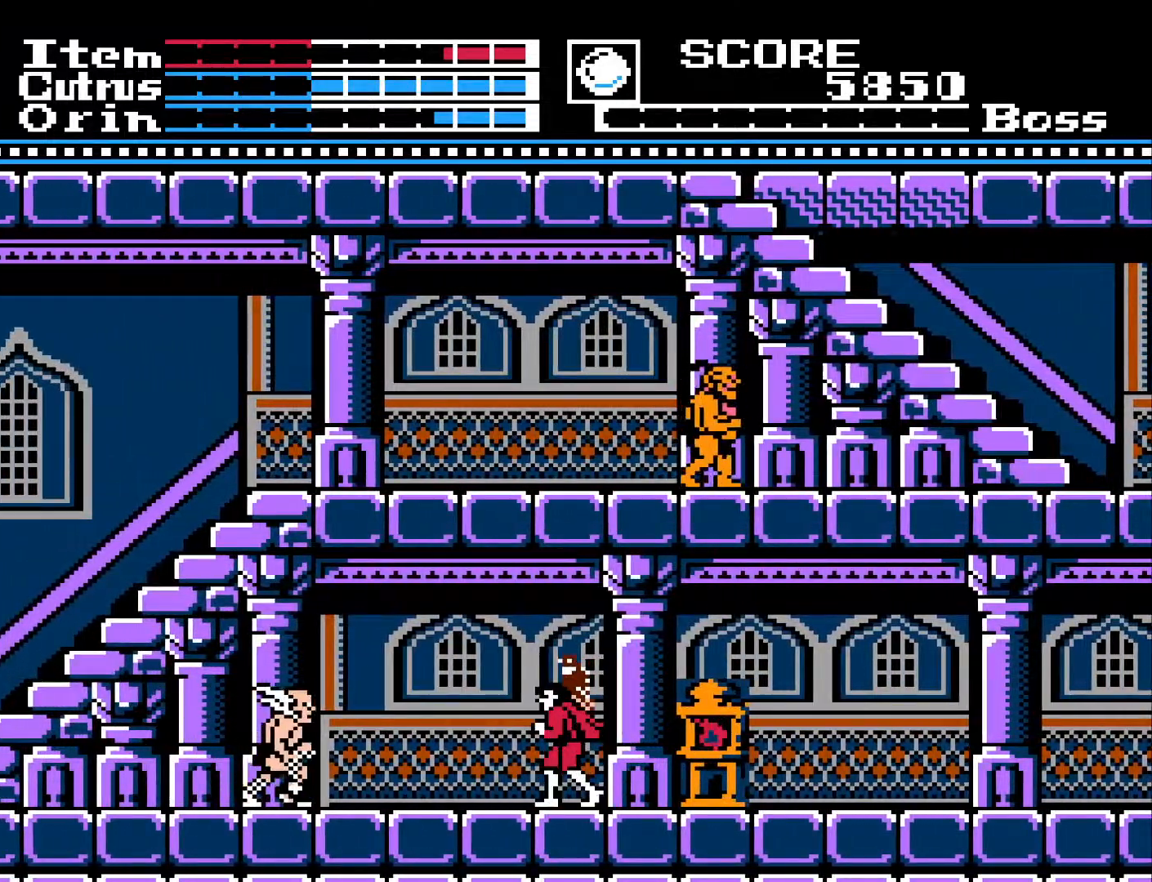
{"buttons": ["DPAD_RIGHT"], "left_stick": "center", "right_stick": "center", "events": [[100, "DPAD_RIGHT", "down"], [267, "DPAD_RIGHT", "up"], [300, "DPAD_LEFT", "down"], [383, "DPAD_LEFT", "up"], [417, "DPAD_RIGHT", "down"]]}
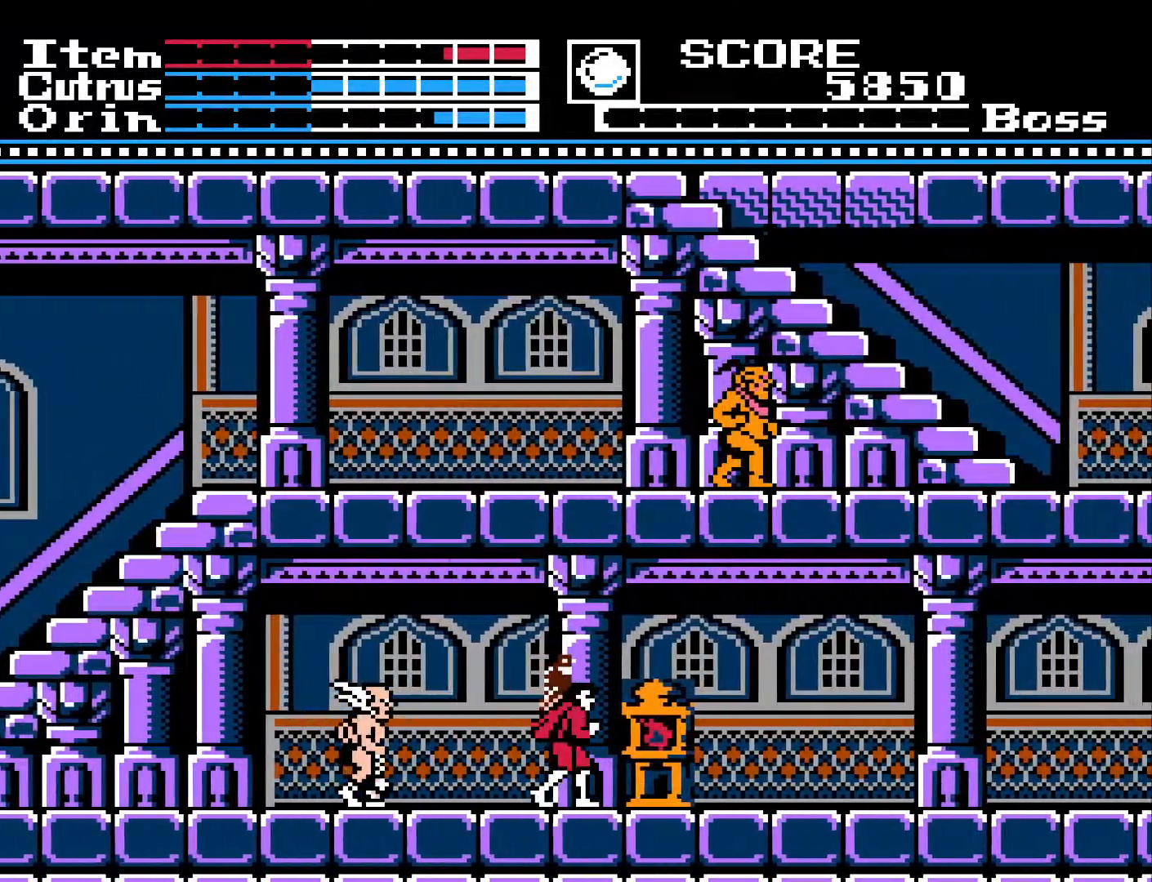
{"buttons": ["DPAD_RIGHT"], "left_stick": "center", "right_stick": "center", "events": []}
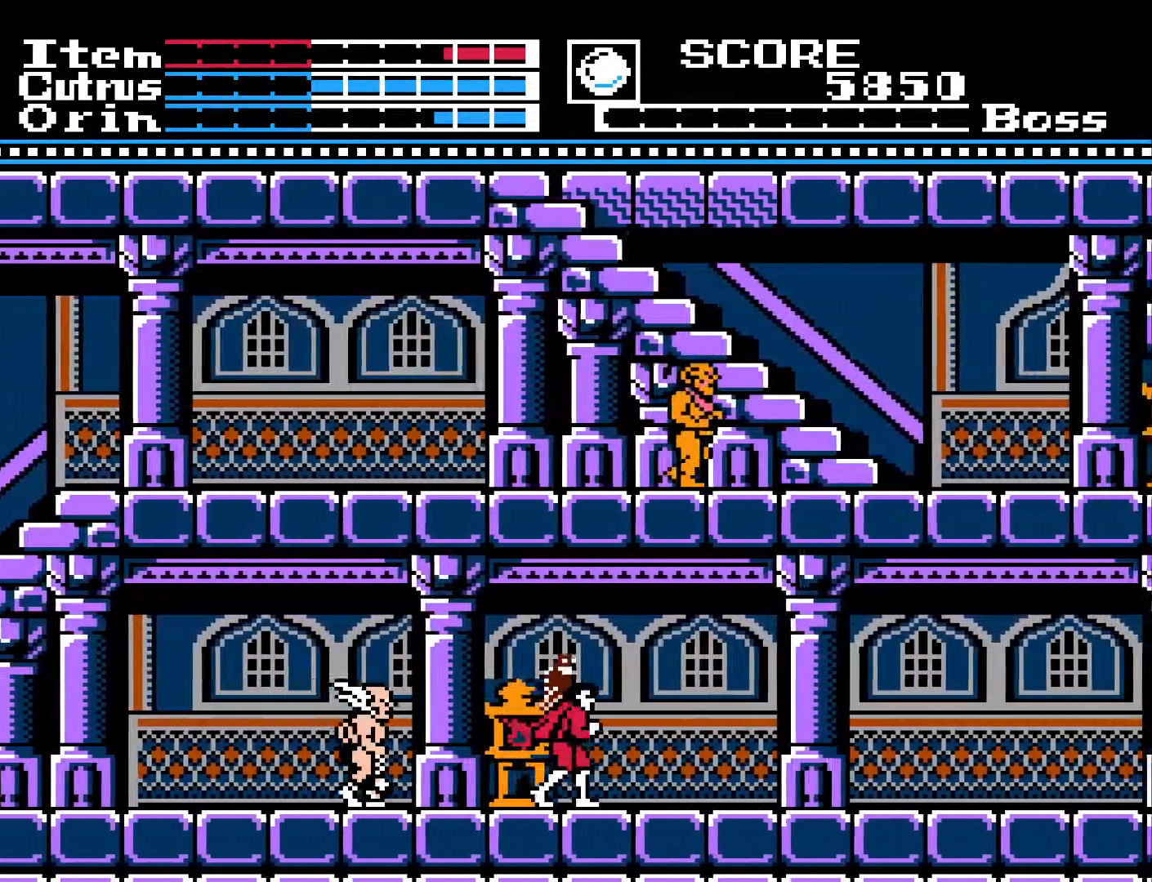
{"buttons": ["DPAD_RIGHT"], "left_stick": "center", "right_stick": "center", "events": [[50, "DPAD_RIGHT", "up"], [67, "DPAD_LEFT", "down"], [217, "DPAD_DOWN", "down"], [250, "DPAD_LEFT", "up"], [250, "X", "down"], [367, "X", "up"], [383, "DPAD_DOWN", "up"], [400, "DPAD_RIGHT", "down"]]}
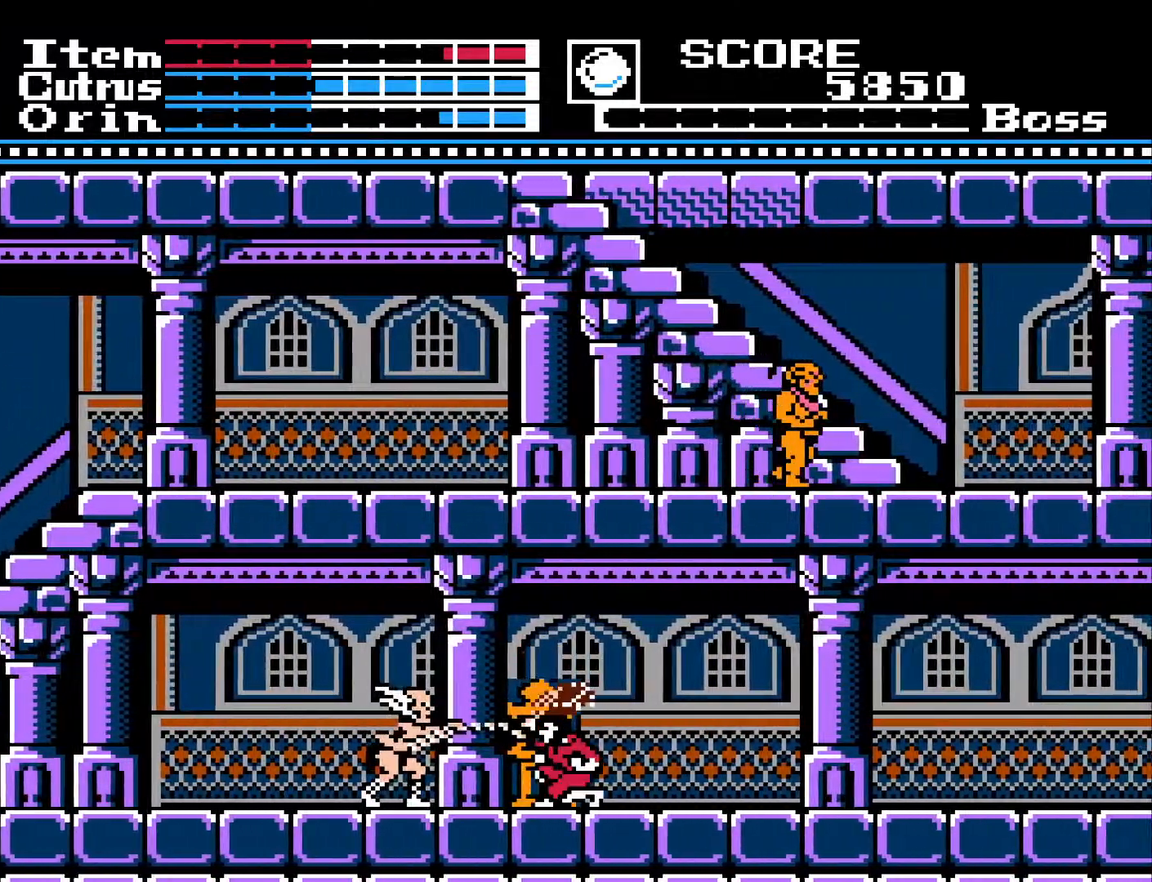
{"buttons": ["DPAD_LEFT"], "left_stick": "center", "right_stick": "center", "events": [[400, "DPAD_RIGHT", "up"], [433, "DPAD_LEFT", "down"]]}
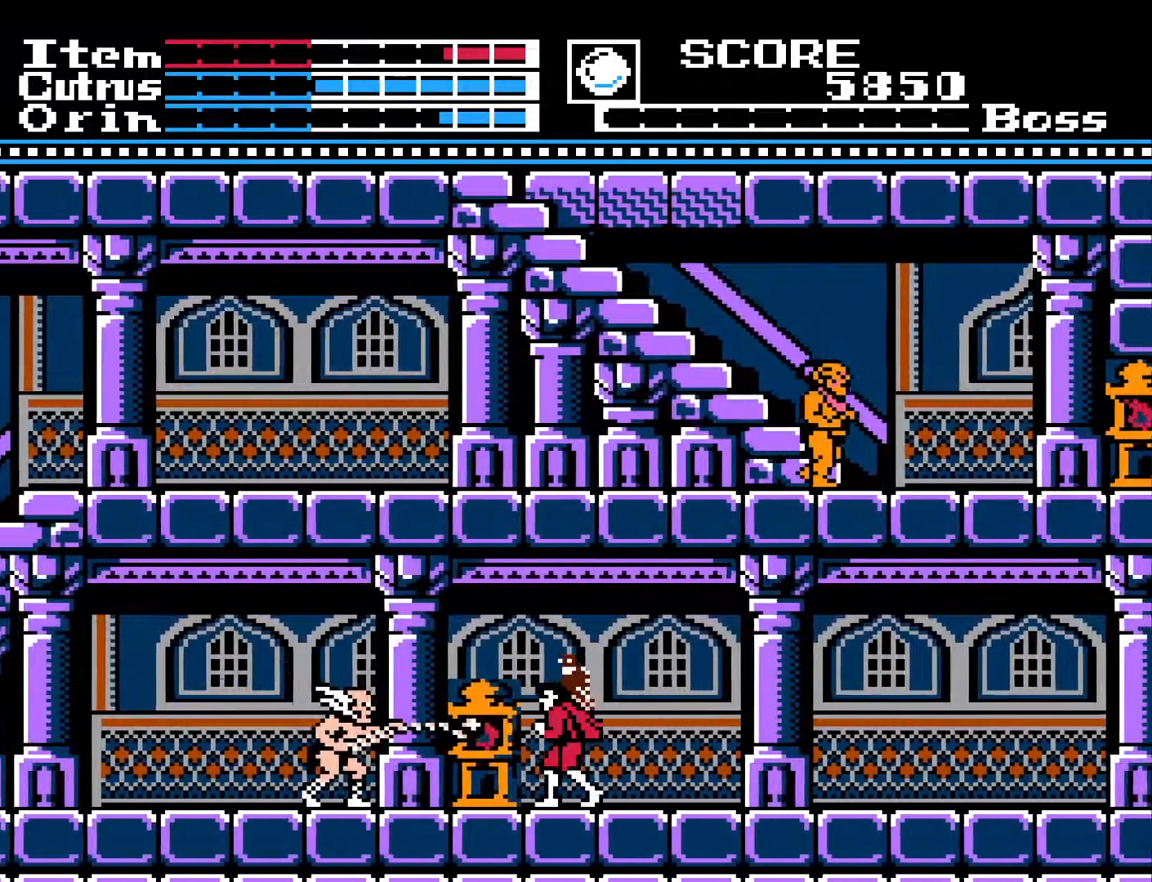
{"buttons": ["X", "DPAD_DOWN"], "left_stick": "center", "right_stick": "center", "events": [[283, "DPAD_DOWN", "down"], [283, "DPAD_LEFT", "up"], [333, "X", "down"], [417, "X", "up"], [483, "X", "down"]]}
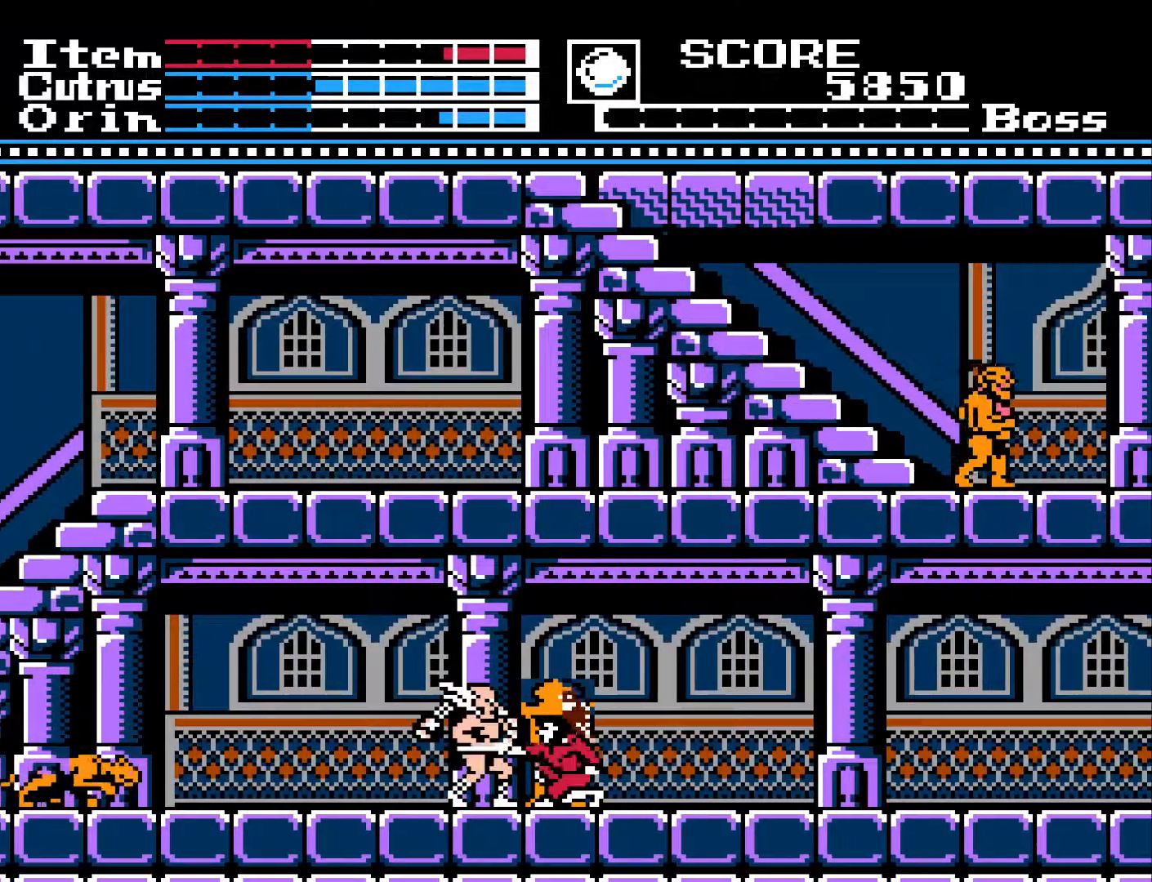
{"buttons": [], "left_stick": "center", "right_stick": "center", "events": [[67, "X", "up"], [133, "X", "down"], [217, "X", "up"], [267, "X", "down"], [367, "X", "up"], [433, "X", "down"], [500, "DPAD_DOWN", "up"], [500, "X", "up"]]}
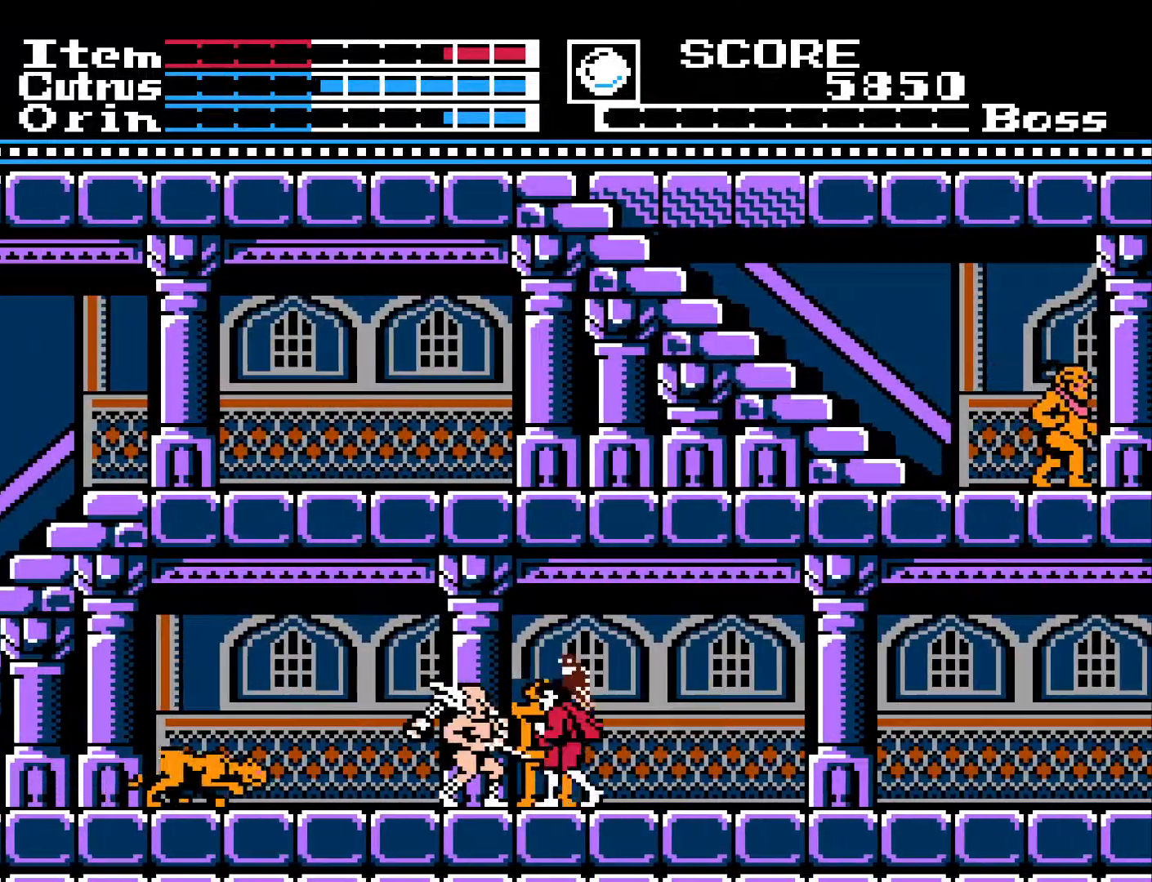
{"buttons": ["DPAD_RIGHT"], "left_stick": "center", "right_stick": "center", "events": [[50, "DPAD_RIGHT", "down"]]}
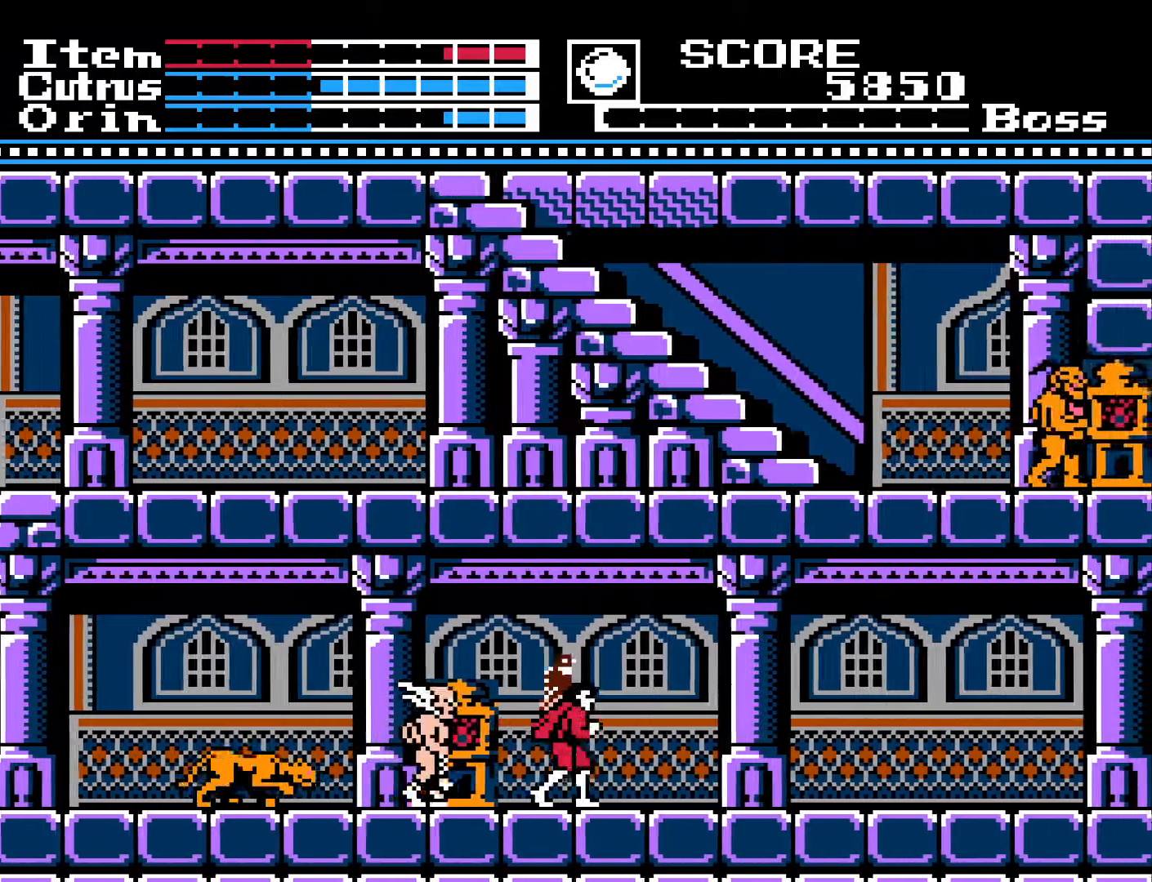
{"buttons": ["X", "DPAD_UP"], "left_stick": "center", "right_stick": "center", "events": [[417, "DPAD_UP", "down"], [433, "DPAD_RIGHT", "up"], [500, "X", "down"]]}
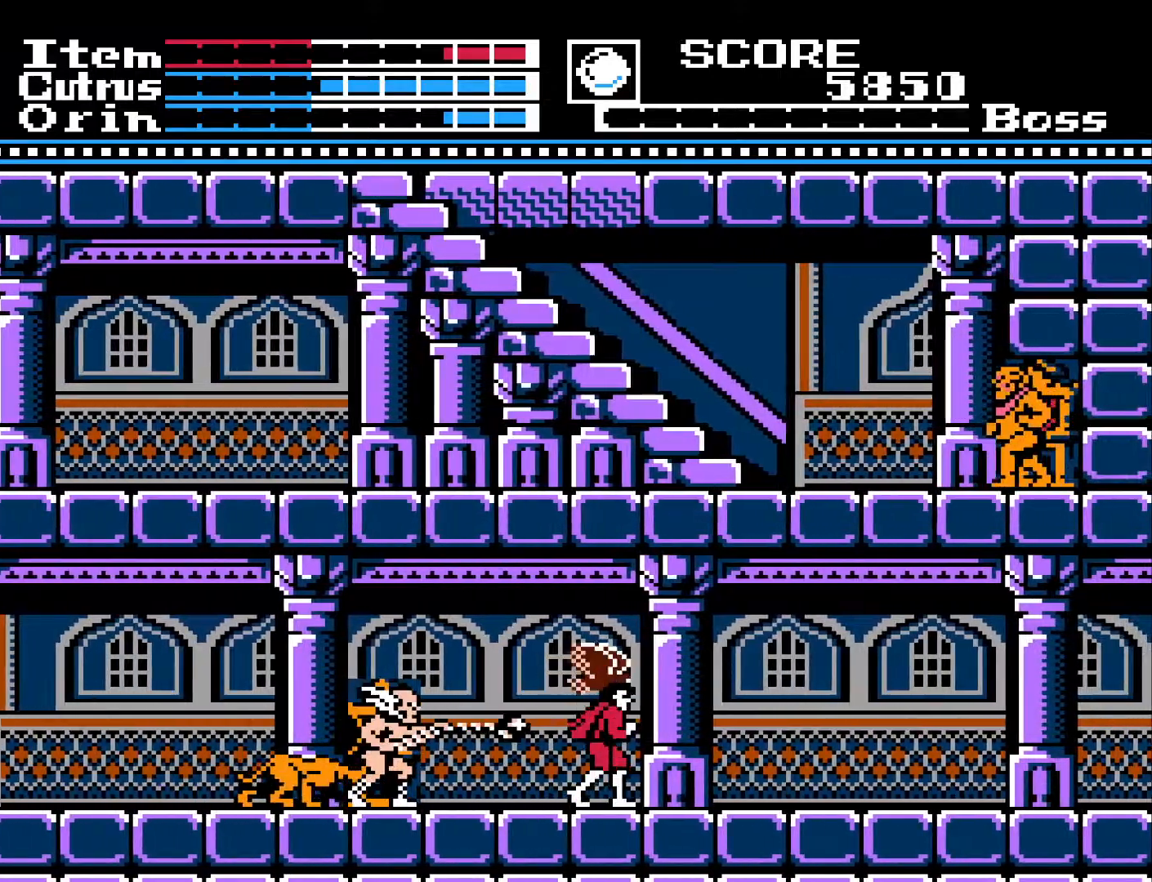
{"buttons": ["DPAD_RIGHT"], "left_stick": "center", "right_stick": "center", "events": [[33, "DPAD_RIGHT", "down"], [50, "DPAD_UP", "up"], [83, "X", "up"]]}
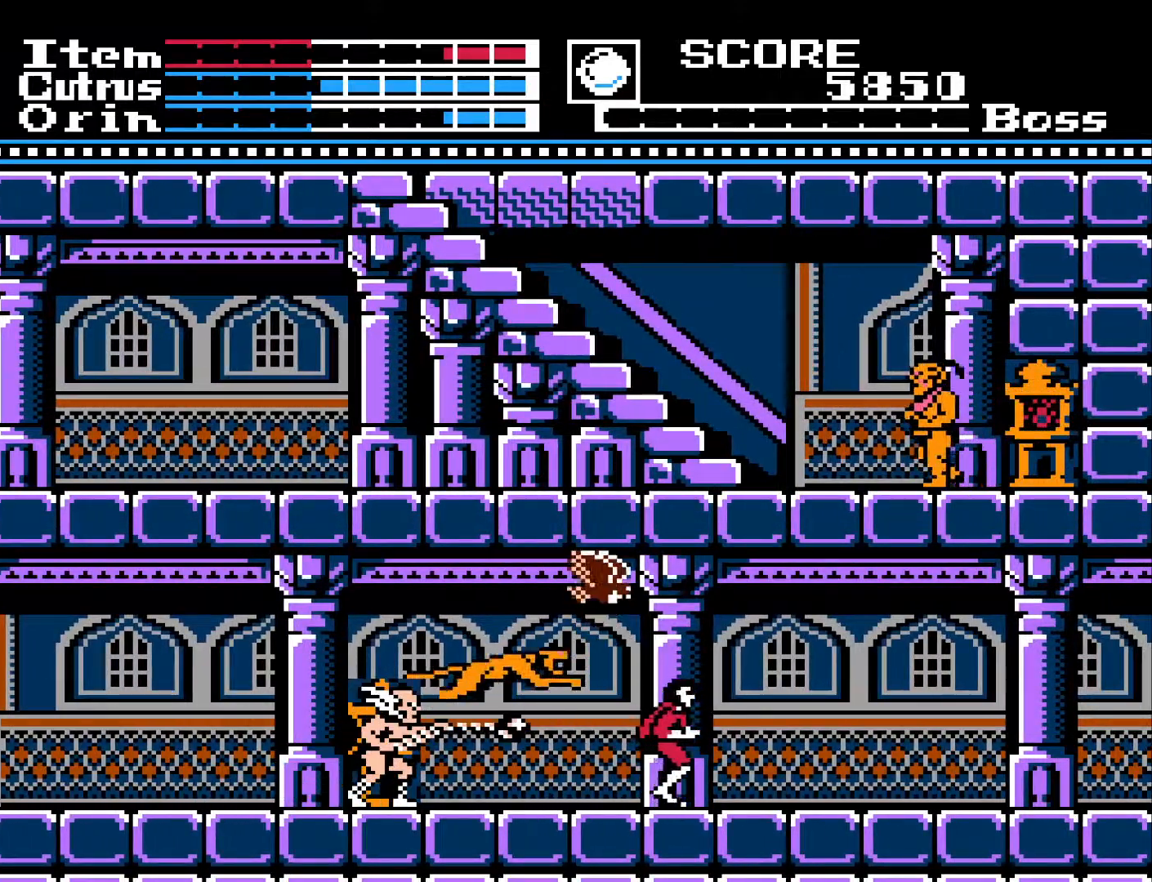
{"buttons": ["DPAD_RIGHT"], "left_stick": "center", "right_stick": "center", "events": []}
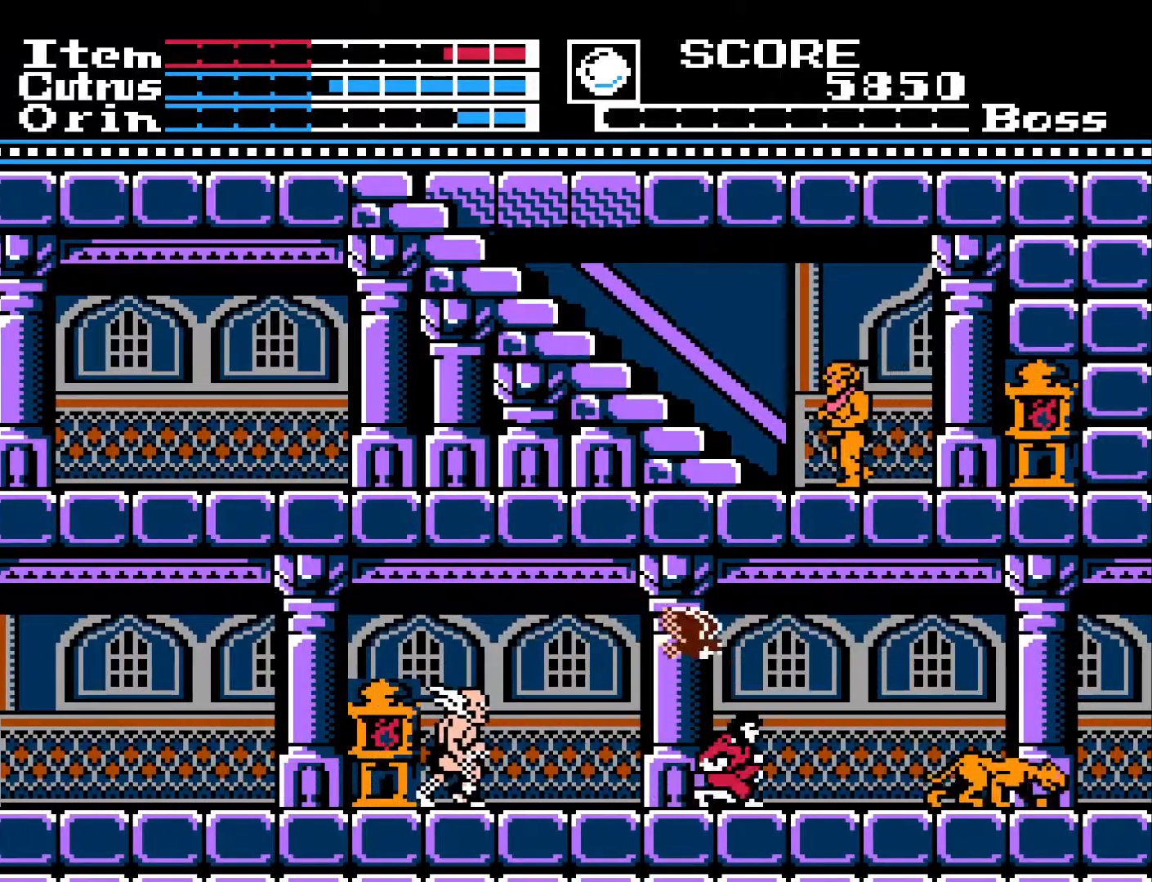
{"buttons": ["DPAD_RIGHT"], "left_stick": "center", "right_stick": "center", "events": []}
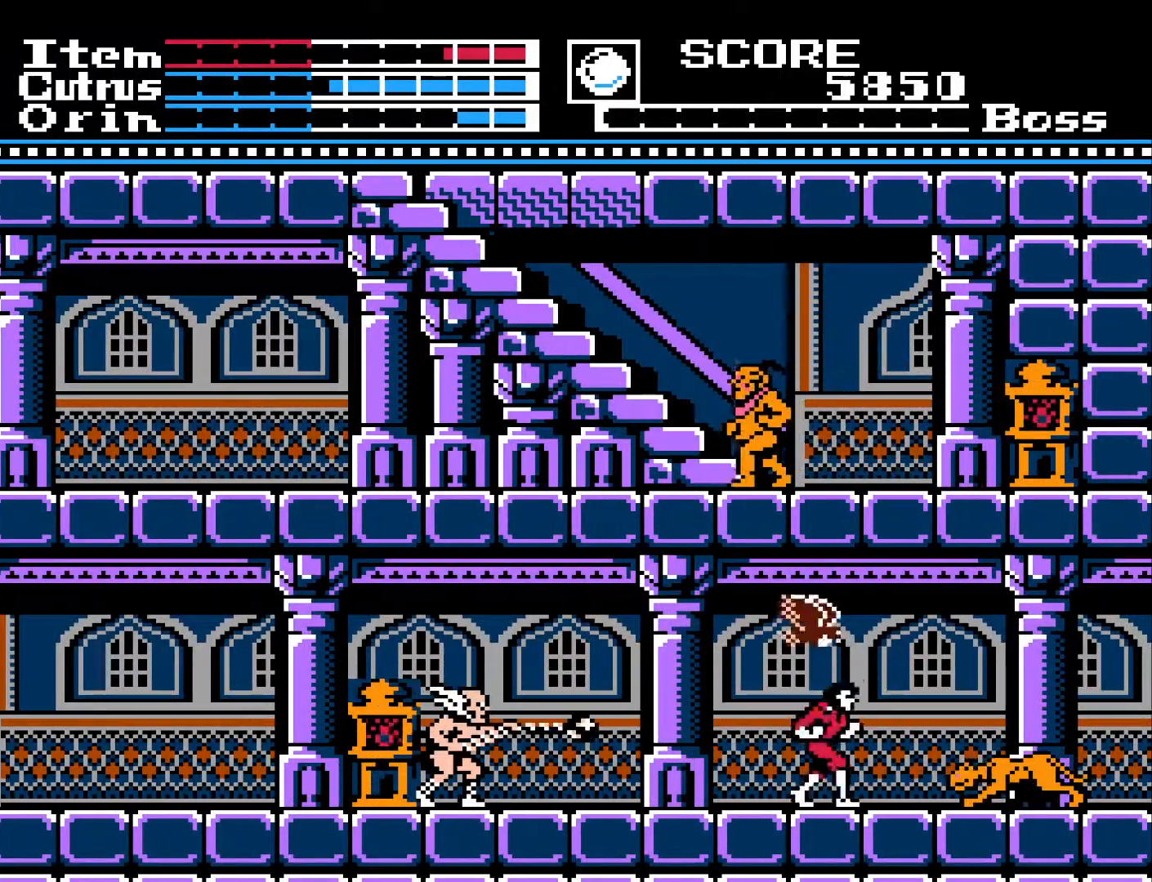
{"buttons": ["X", "DPAD_DOWN"], "left_stick": "center", "right_stick": "center", "events": [[17, "DPAD_DOWN", "down"], [33, "DPAD_RIGHT", "up"], [33, "X", "down"], [100, "X", "up"], [183, "X", "down"], [267, "X", "up"], [317, "X", "down"], [400, "X", "up"], [467, "X", "down"]]}
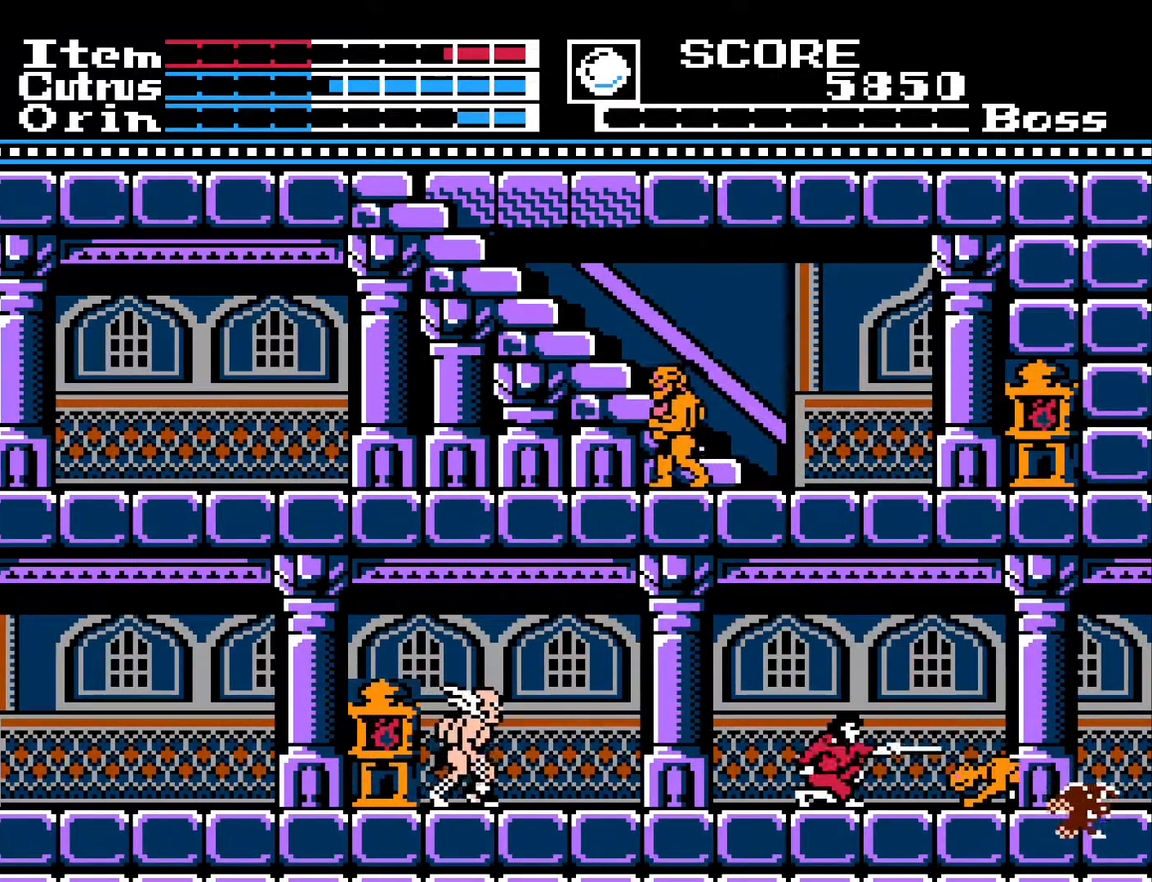
{"buttons": ["DPAD_RIGHT"], "left_stick": "center", "right_stick": "center", "events": [[50, "X", "up"], [117, "X", "down"], [167, "X", "up"], [200, "DPAD_DOWN", "up"], [217, "DPAD_RIGHT", "down"]]}
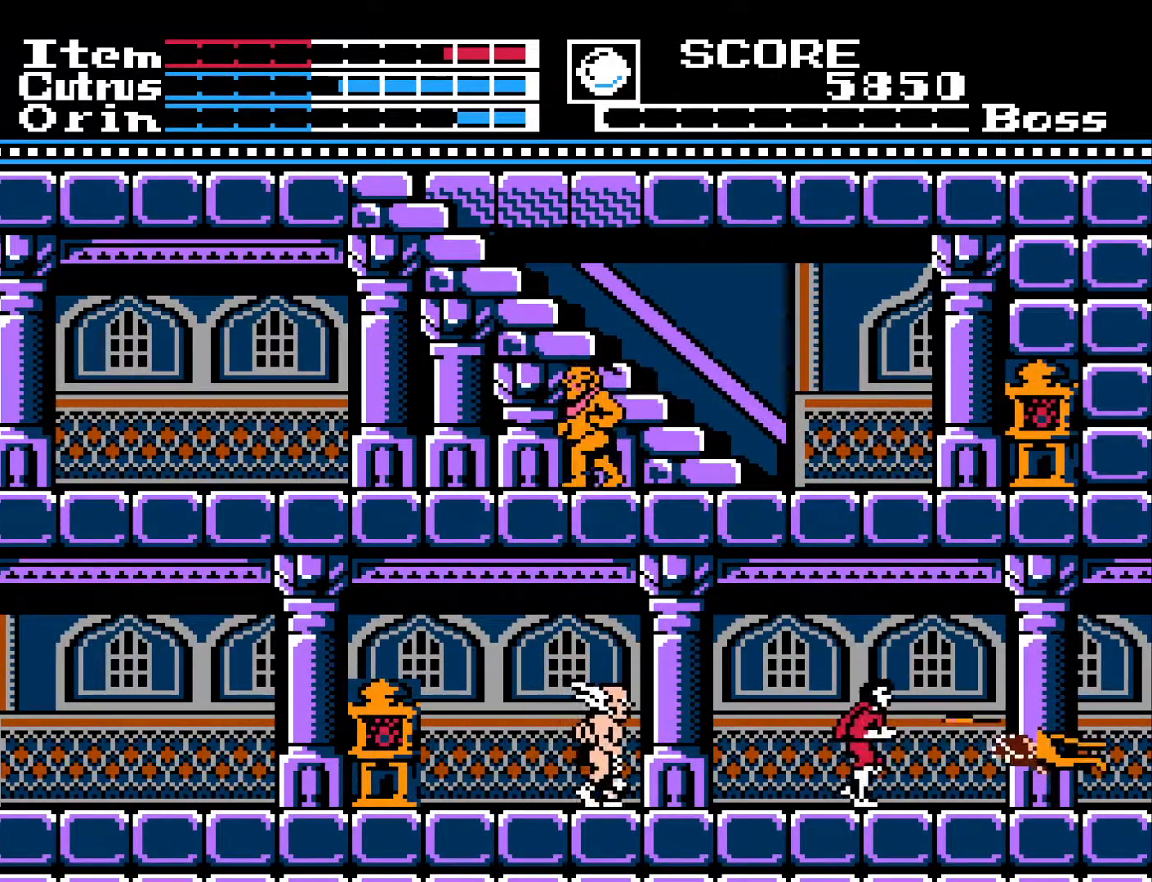
{"buttons": ["DPAD_RIGHT"], "left_stick": "center", "right_stick": "center", "events": []}
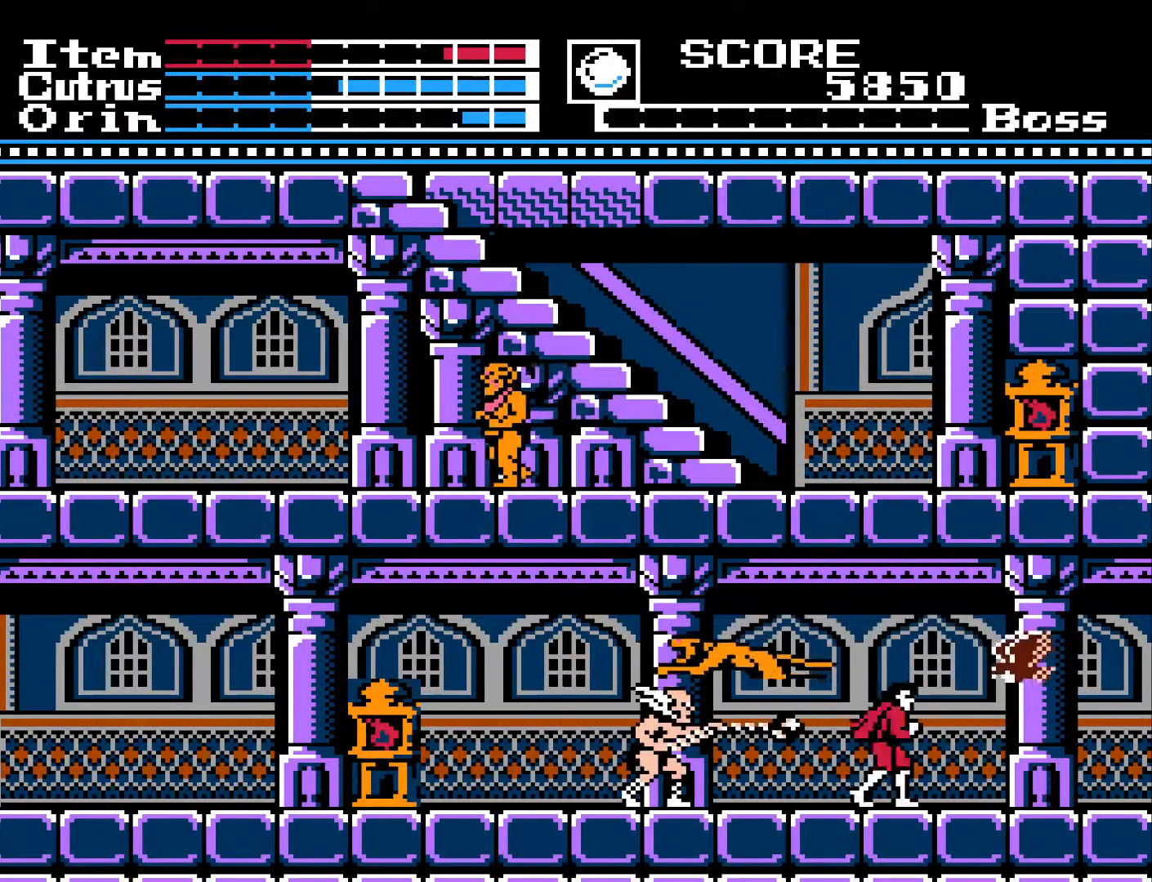
{"buttons": ["DPAD_RIGHT"], "left_stick": "center", "right_stick": "center", "events": []}
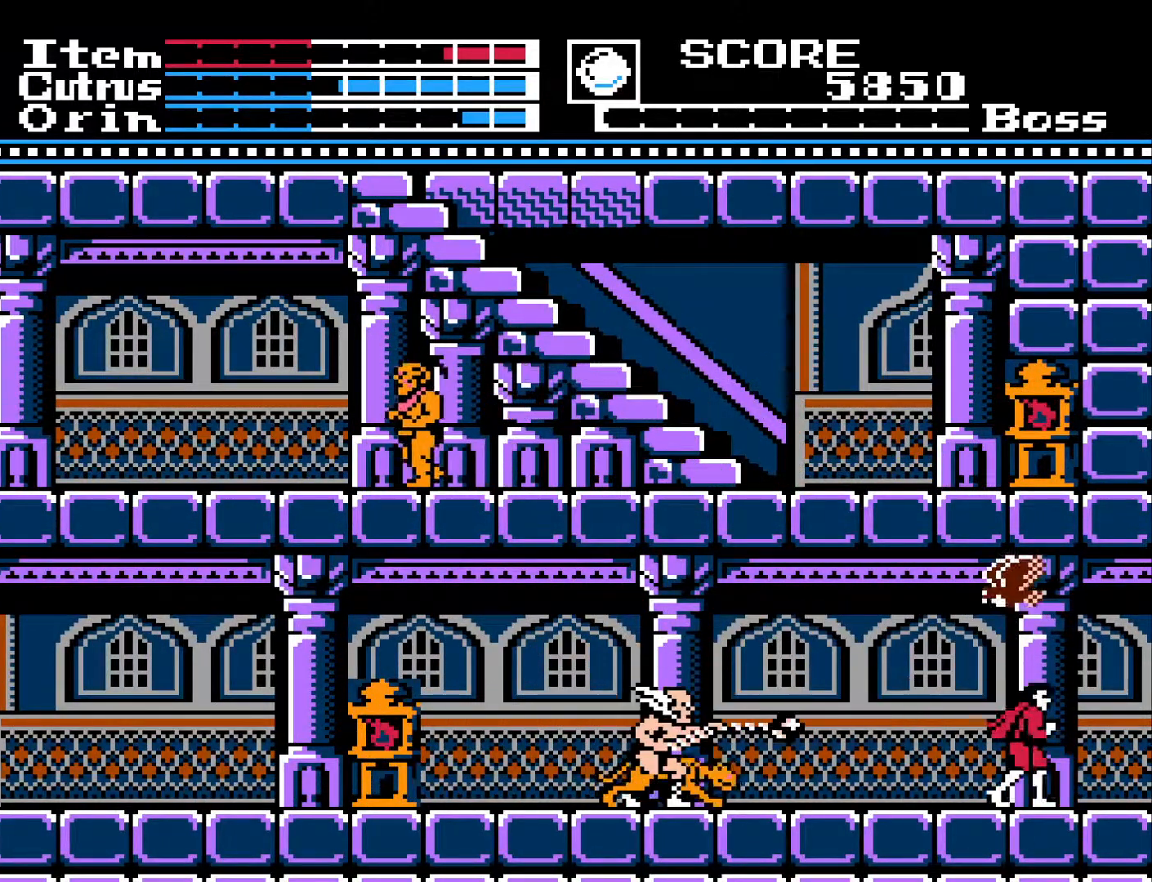
{"buttons": [], "left_stick": "center", "right_stick": "center", "events": [[200, "DPAD_RIGHT", "up"]]}
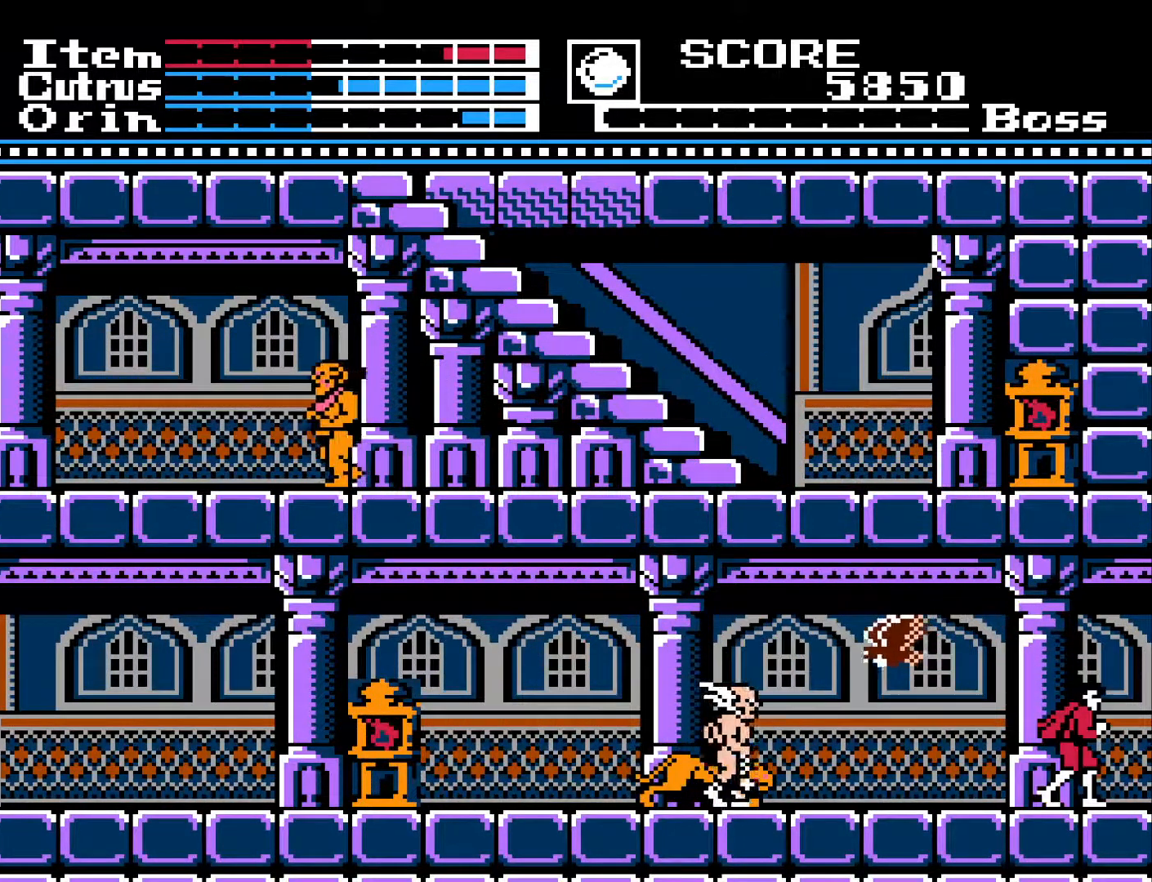
{"buttons": [], "left_stick": "center", "right_stick": "center", "events": [[150, "DPAD_DOWN", "down"], [183, "X", "down"], [267, "X", "up"], [350, "DPAD_DOWN", "up"], [350, "X", "down"], [417, "X", "up"]]}
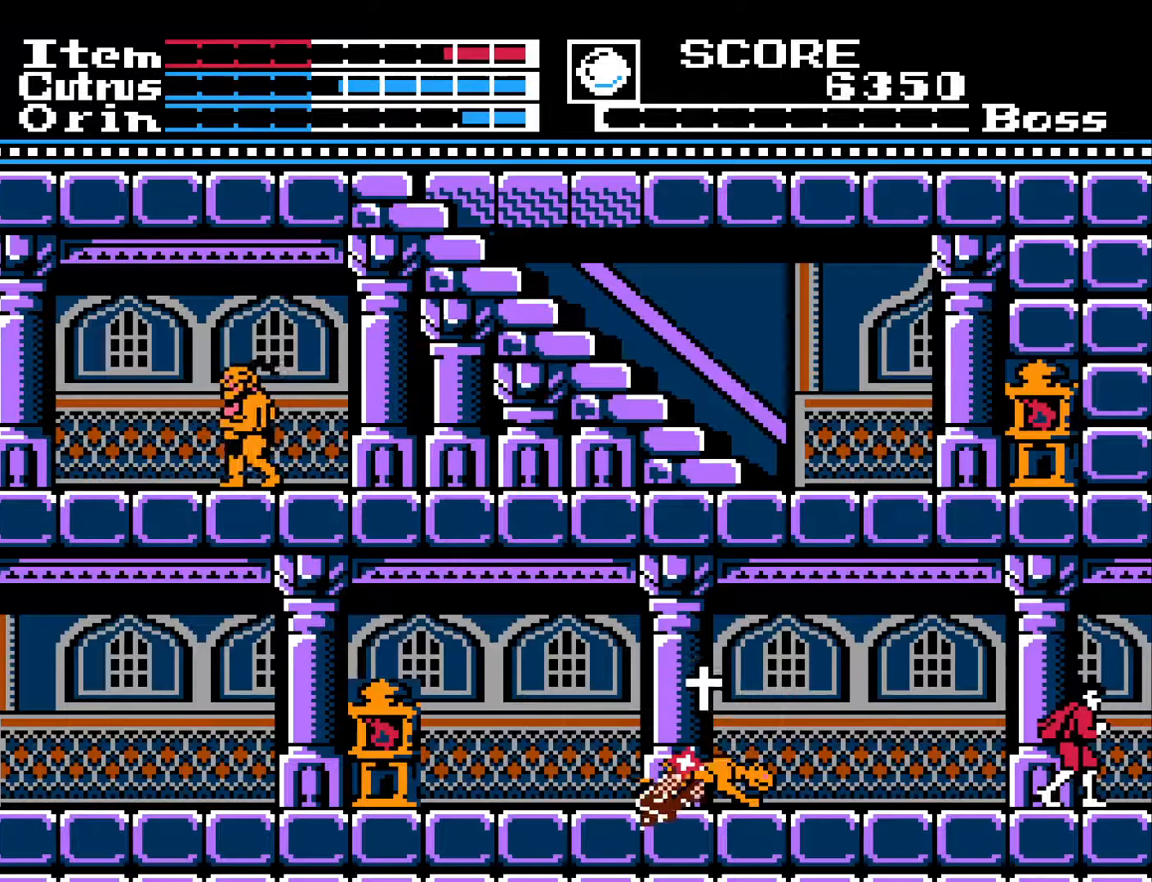
{"buttons": ["DPAD_LEFT"], "left_stick": "center", "right_stick": "center", "events": [[500, "DPAD_LEFT", "down"]]}
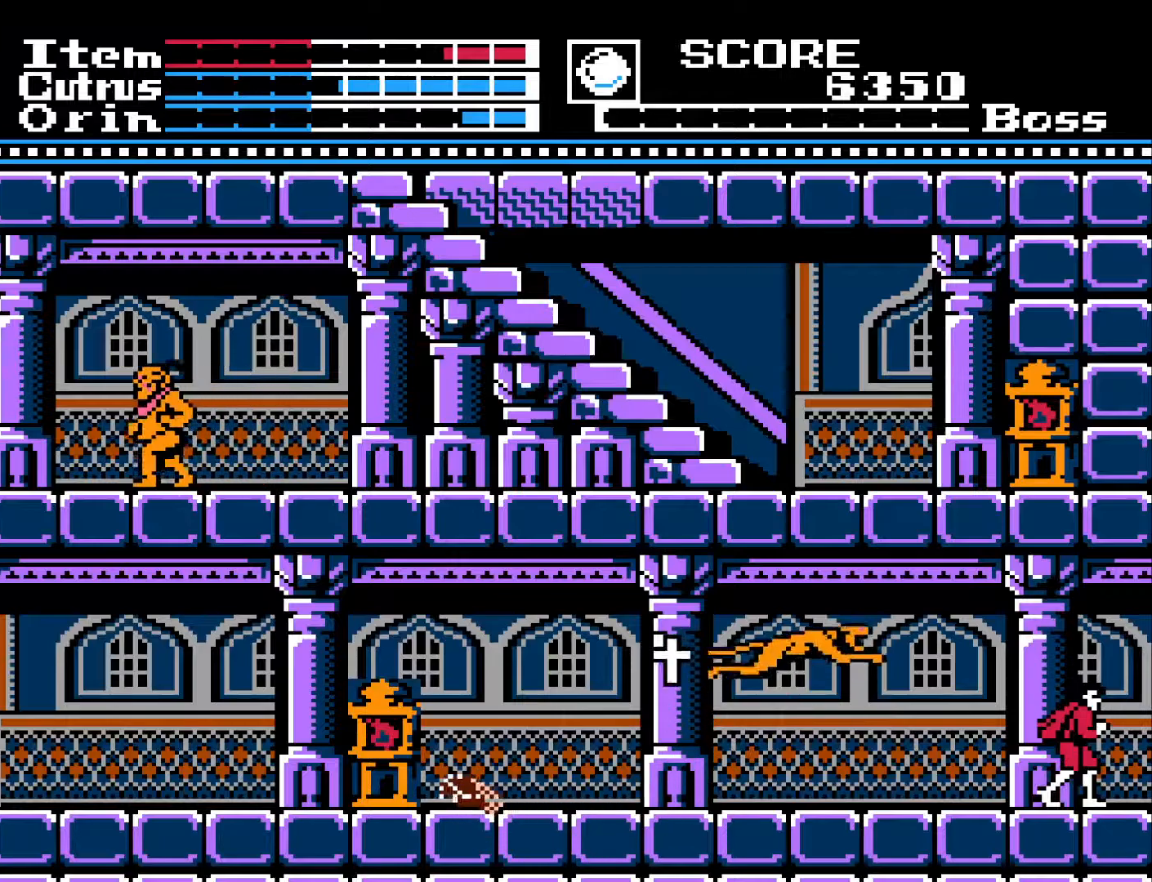
{"buttons": ["X", "DPAD_LEFT"], "left_stick": "center", "right_stick": "center", "events": [[67, "A", "down"], [217, "A", "up"], [217, "DPAD_LEFT", "up"], [467, "DPAD_LEFT", "down"], [500, "X", "down"]]}
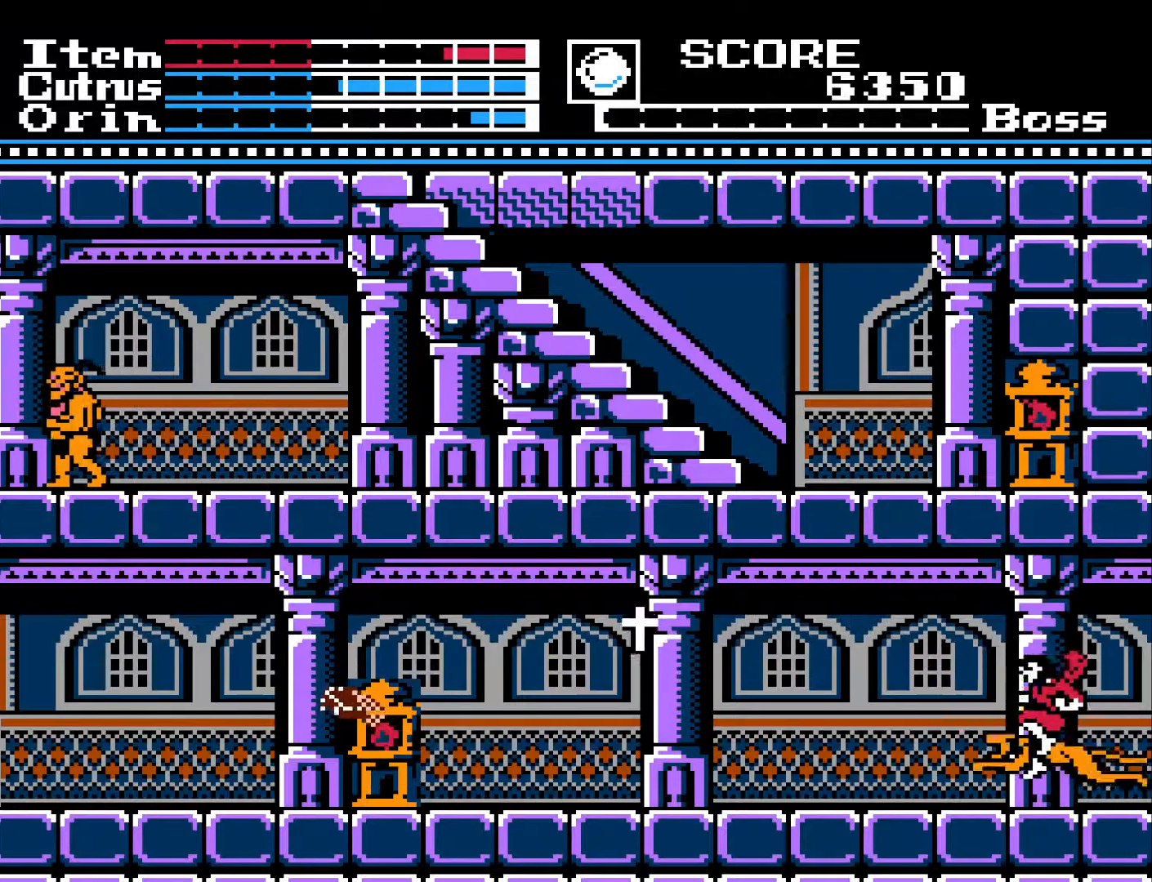
{"buttons": [], "left_stick": "center", "right_stick": "center", "events": [[133, "X", "up"], [467, "DPAD_LEFT", "up"]]}